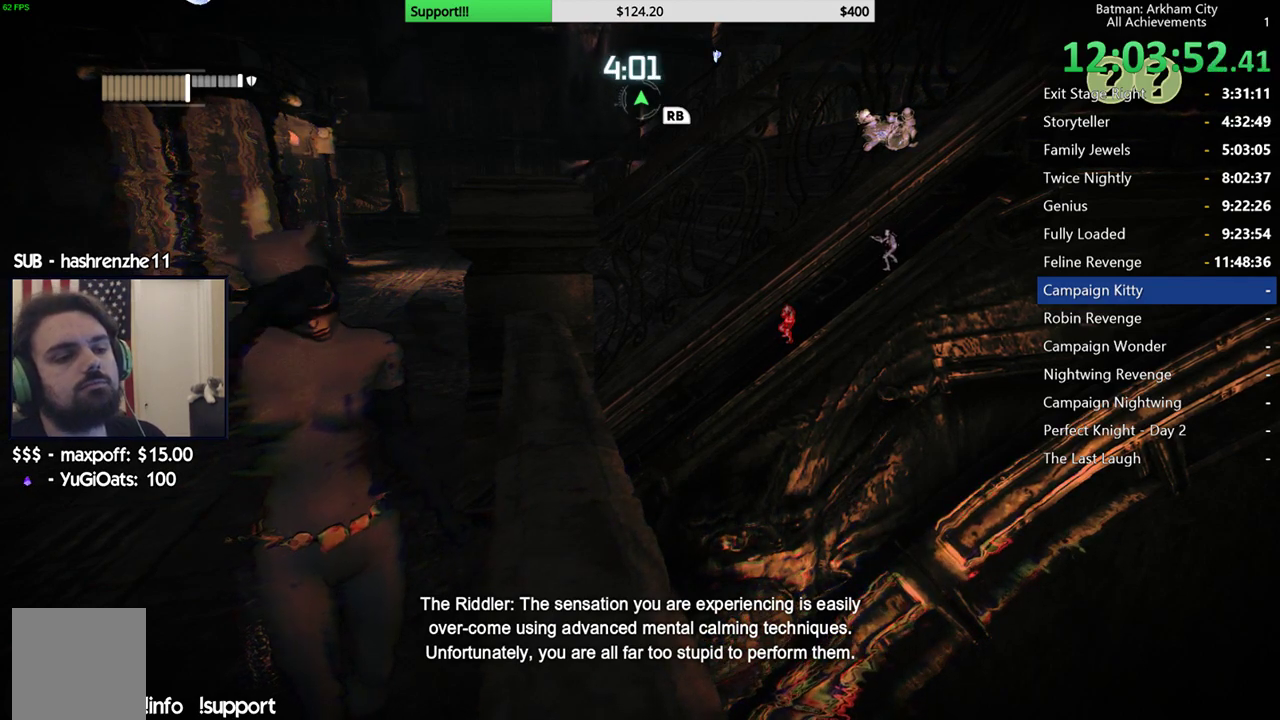
Gameplay with a controller (Xbox layout); each line is a JSON object with the inputs held at the frame after it. "events" lists button and stick changes between this image and that frame as [ms after this image, input, new state], when the widget could be followed in between.
{"buttons": ["R2"], "left_stick": "center", "right_stick": "center", "events": [[150, "R2", "down"]]}
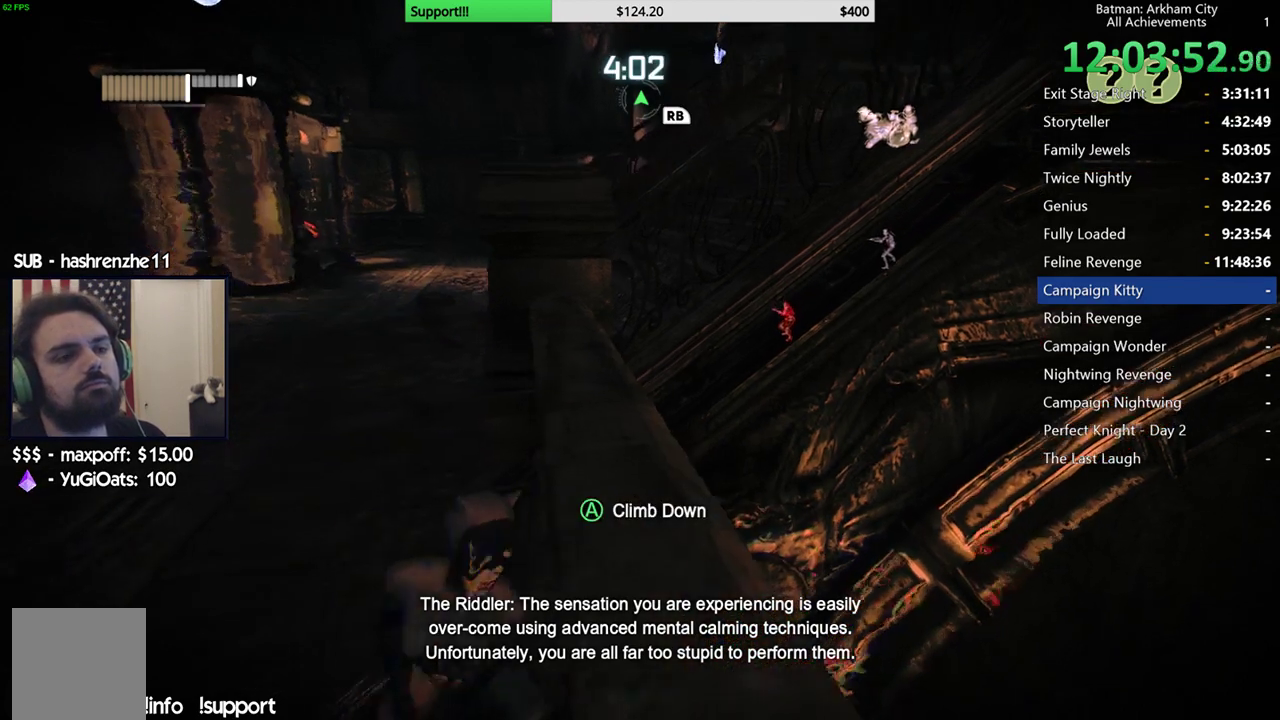
{"buttons": ["R2"], "left_stick": "center", "right_stick": "down", "events": [[267, "right_stick", "down"]]}
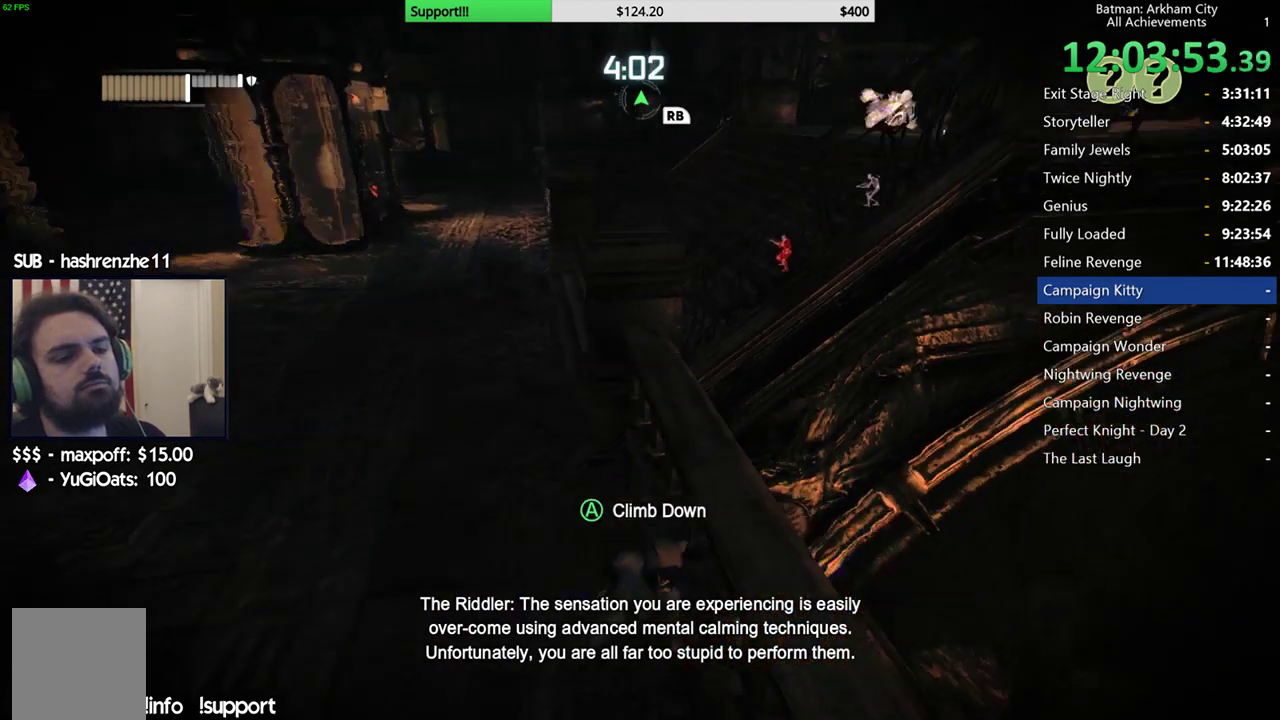
{"buttons": ["R2"], "left_stick": "center", "right_stick": "down", "events": [[50, "right_stick", "center"], [383, "right_stick", "down"]]}
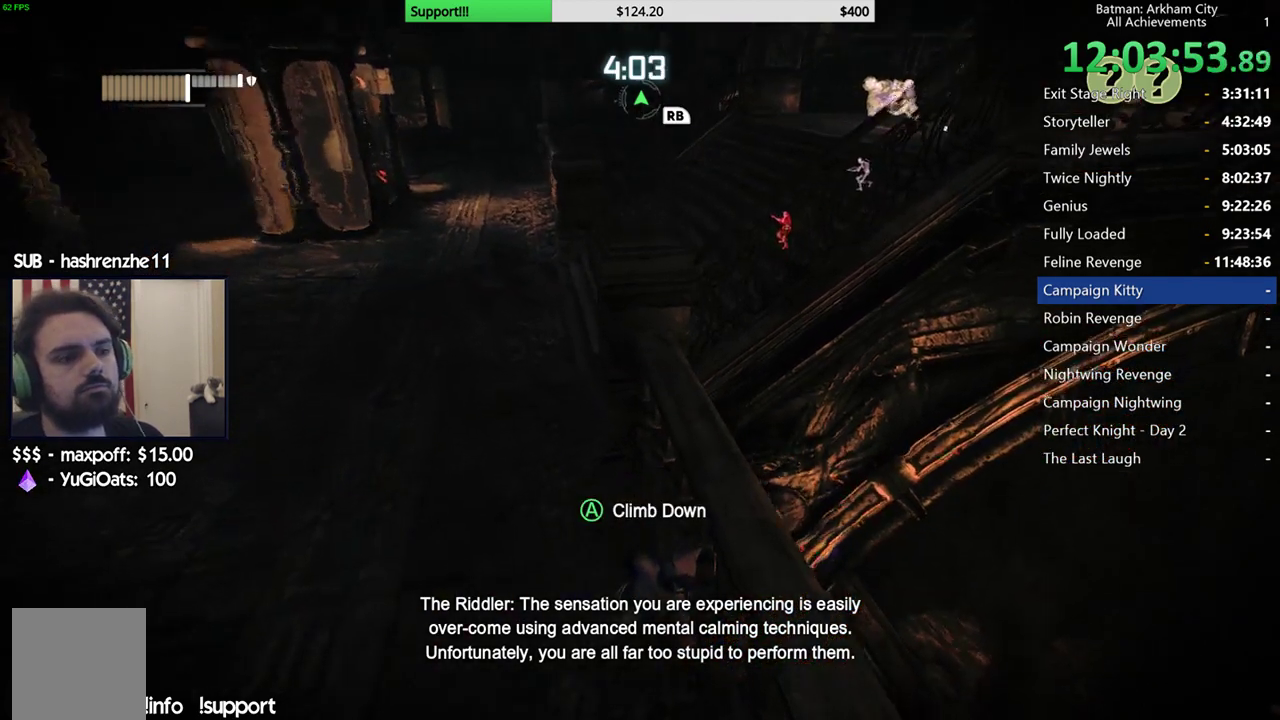
{"buttons": ["R2"], "left_stick": "center", "right_stick": "center", "events": [[117, "right_stick", "center"]]}
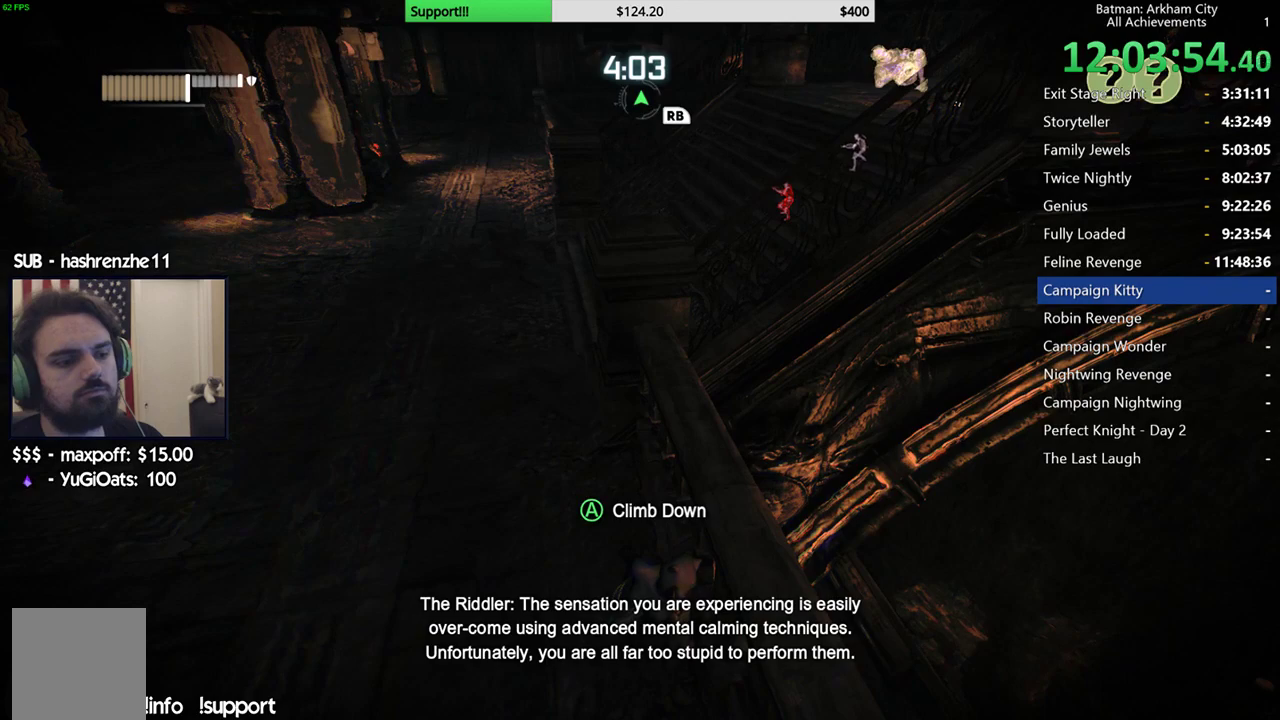
{"buttons": ["R2"], "left_stick": "center", "right_stick": "center", "events": []}
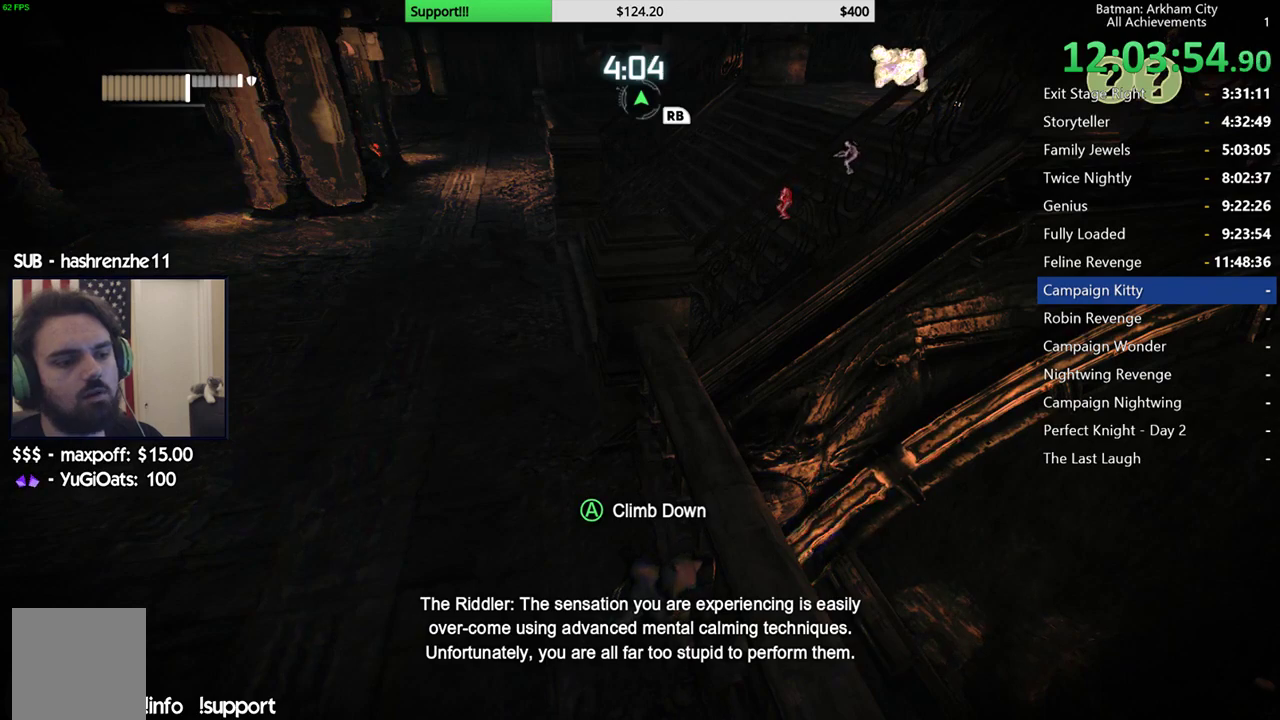
{"buttons": ["R2"], "left_stick": "center", "right_stick": "center", "events": []}
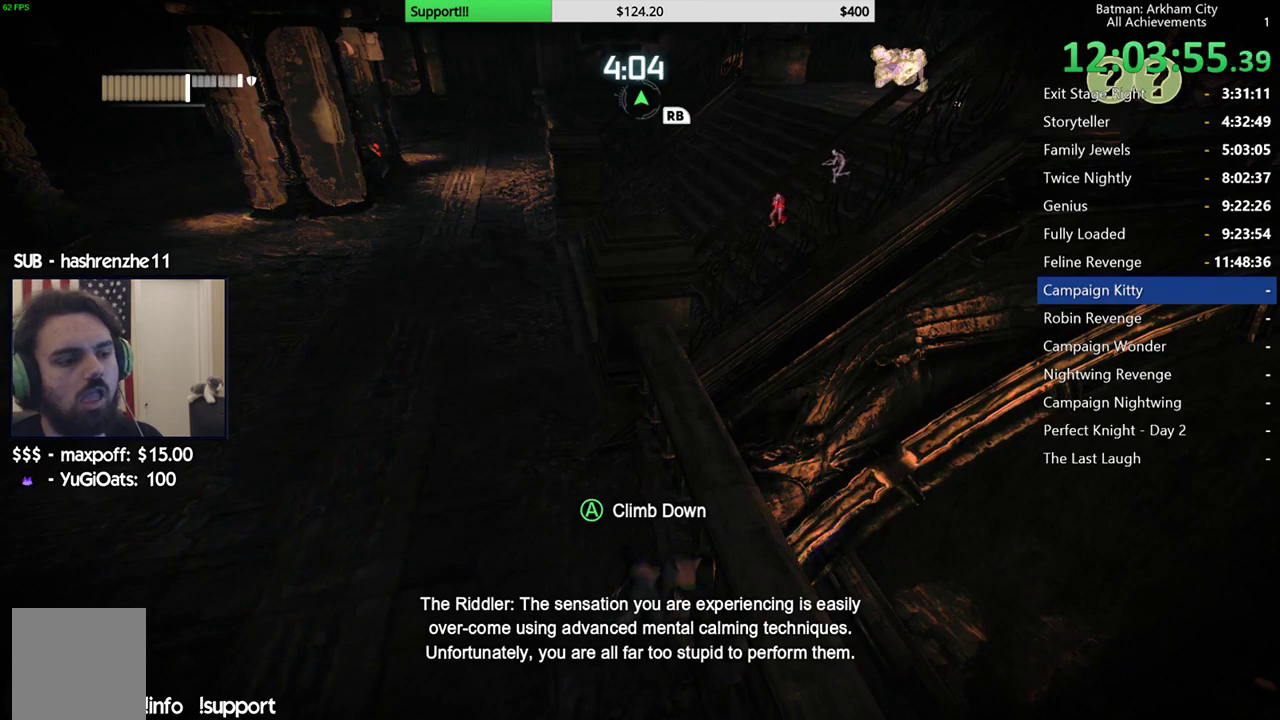
{"buttons": ["R2"], "left_stick": "center", "right_stick": "center", "events": []}
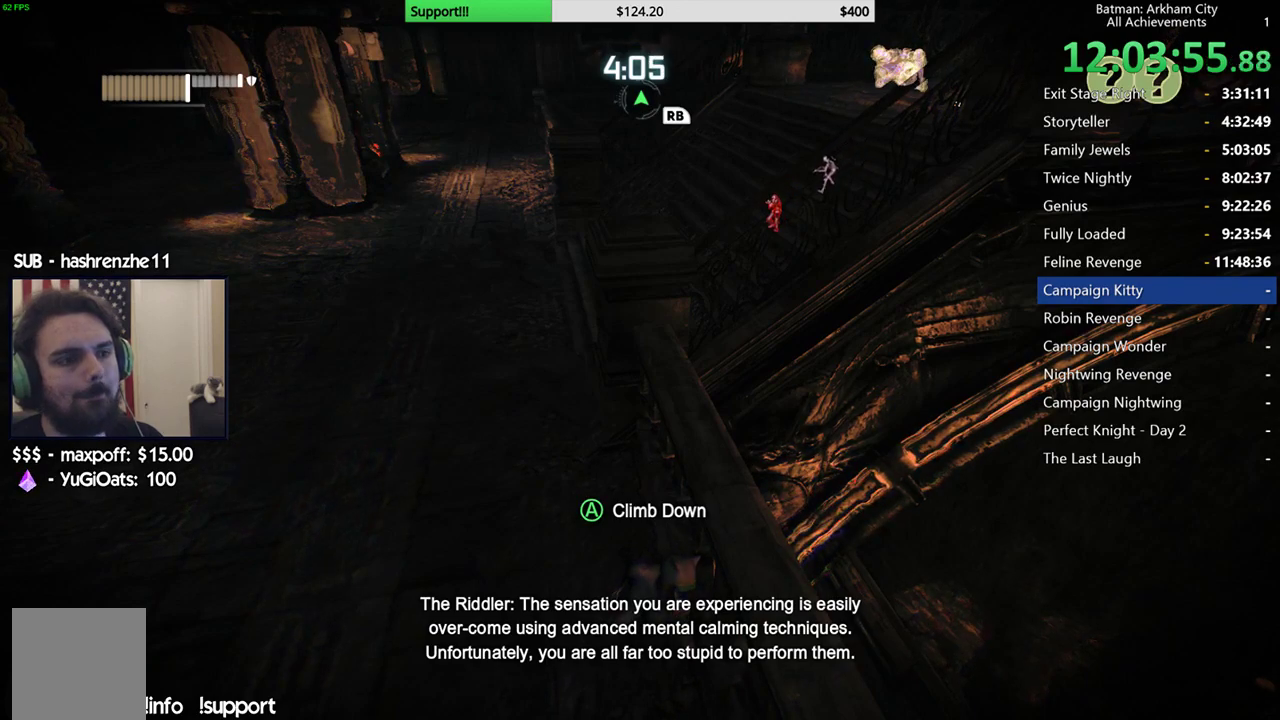
{"buttons": ["R2"], "left_stick": "center", "right_stick": "center", "events": []}
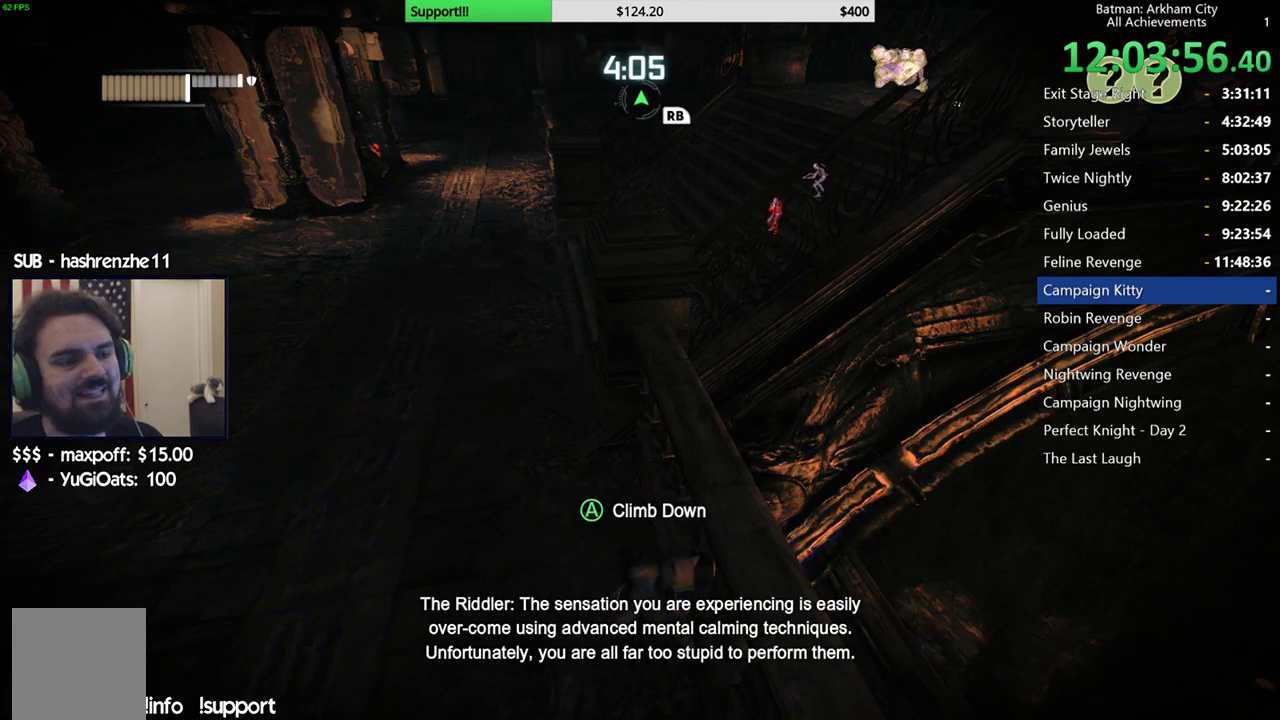
{"buttons": ["R2"], "left_stick": "center", "right_stick": "center", "events": []}